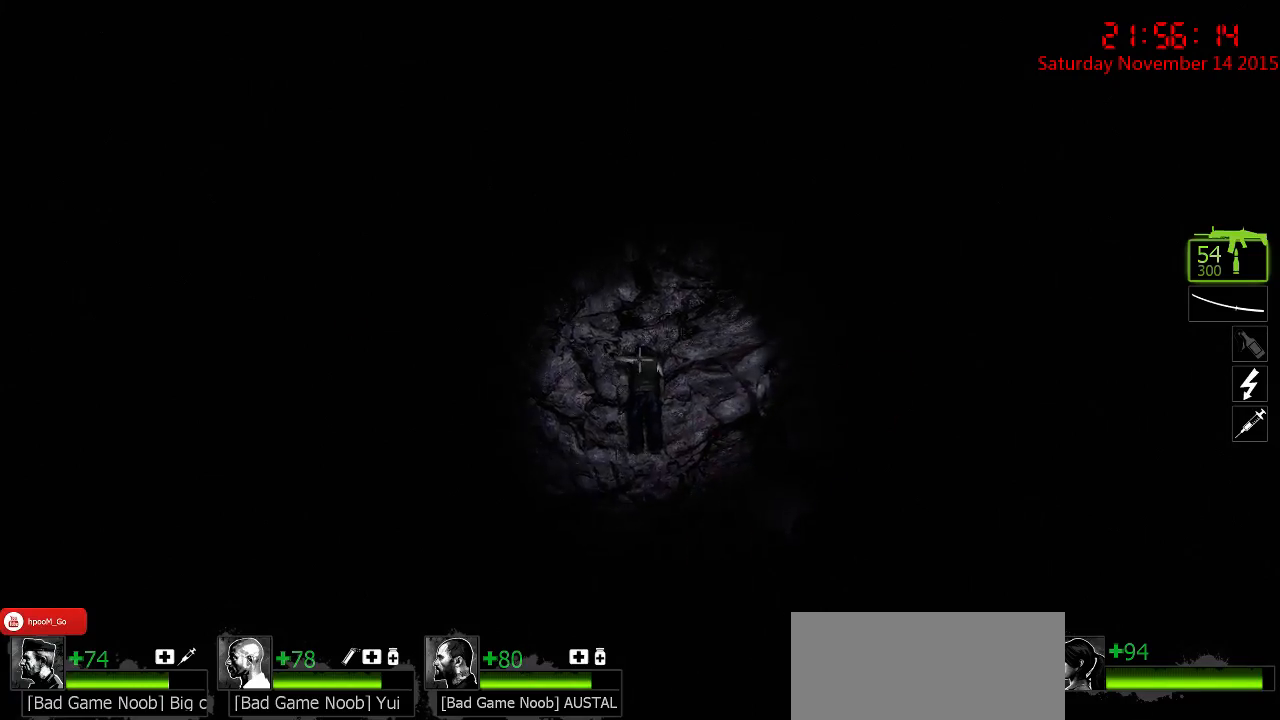
Gameplay with keyboard and mouse; each line is a JSON object with the keys and mouse buttons held at the frame after it. "events" lists presses ("down") and releases ("up") of "1", "2", "3", "4", "5", "a", "c", "caps_lock", "ctrl", "d", "e", "f", "g", "q", "r", "s", "shift", "space", "tab", "w", "x", "z", "mouse_left" and "mouse_right" between this image and that frame as [ms after this image, input, new state], when the widget could be followed in between. "mouse_left", "mouse_right" = the "left", "right" buttons of the "mouse" list. No other keys are recorded. Mouse movement is not recorded.
{"keys": [], "mouse": [], "events": [[17, "mouse_left", "down"], [234, "mouse_left", "up"]]}
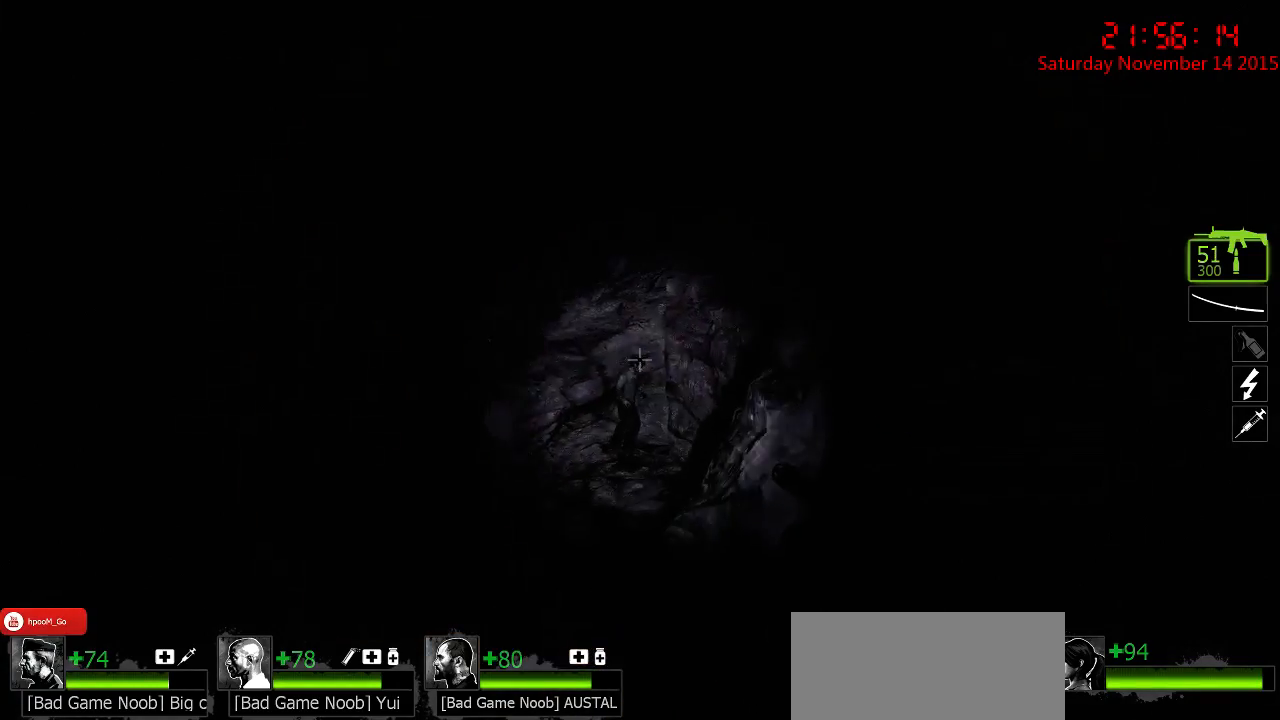
{"keys": [], "mouse": ["left"], "events": [[284, "mouse_left", "down"]]}
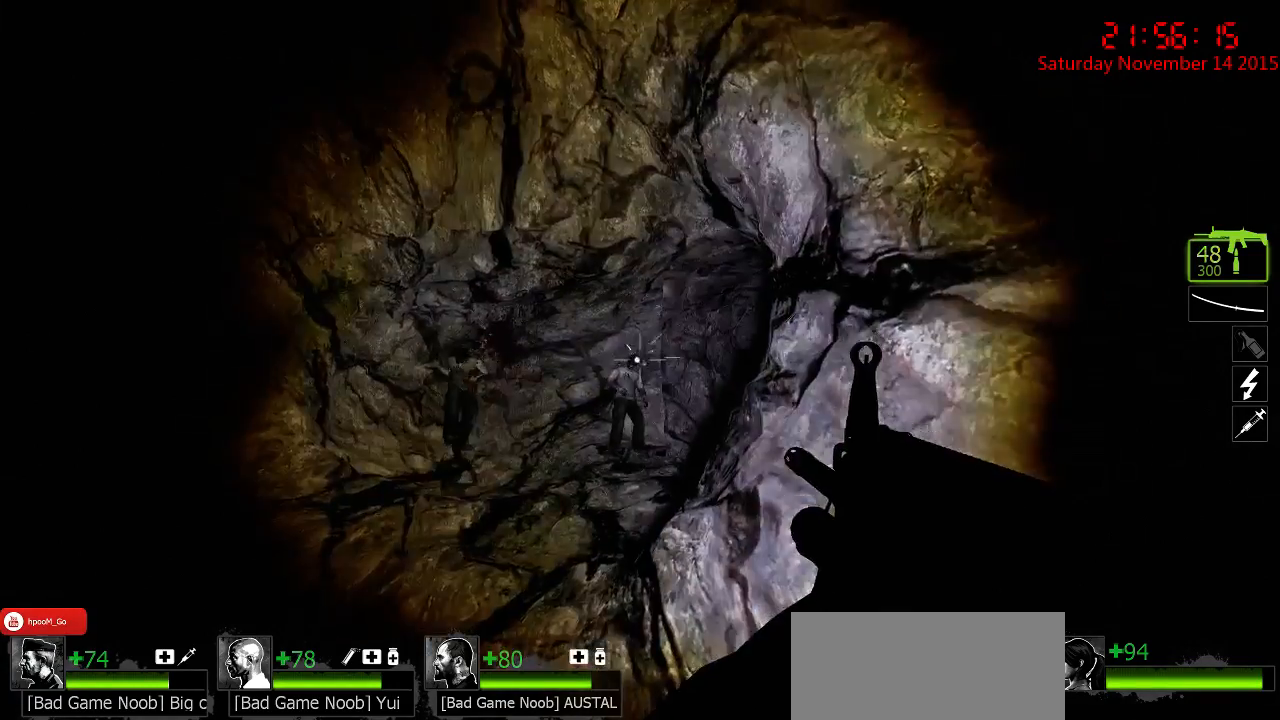
{"keys": [], "mouse": [], "events": [[50, "mouse_left", "up"], [117, "a", "down"], [117, "w", "down"], [400, "a", "up"], [400, "w", "up"]]}
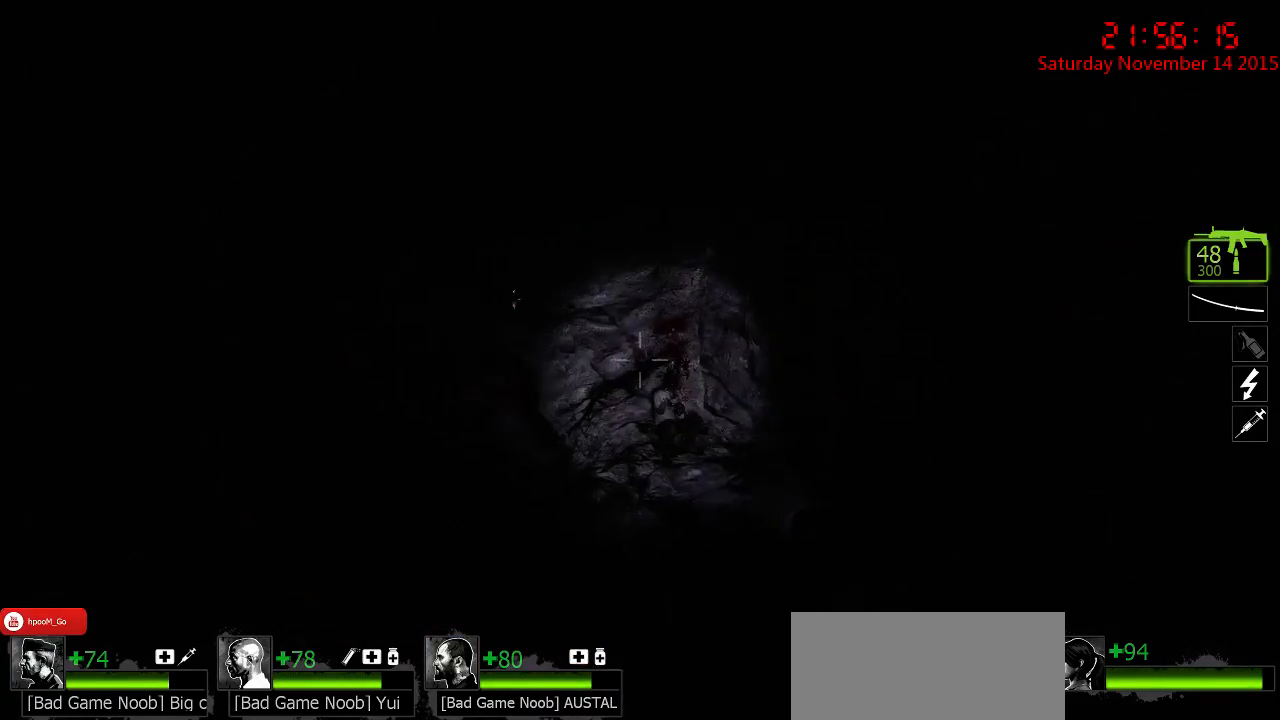
{"keys": [], "mouse": [], "events": [[317, "a", "down"], [317, "w", "down"], [450, "a", "up"], [484, "w", "up"]]}
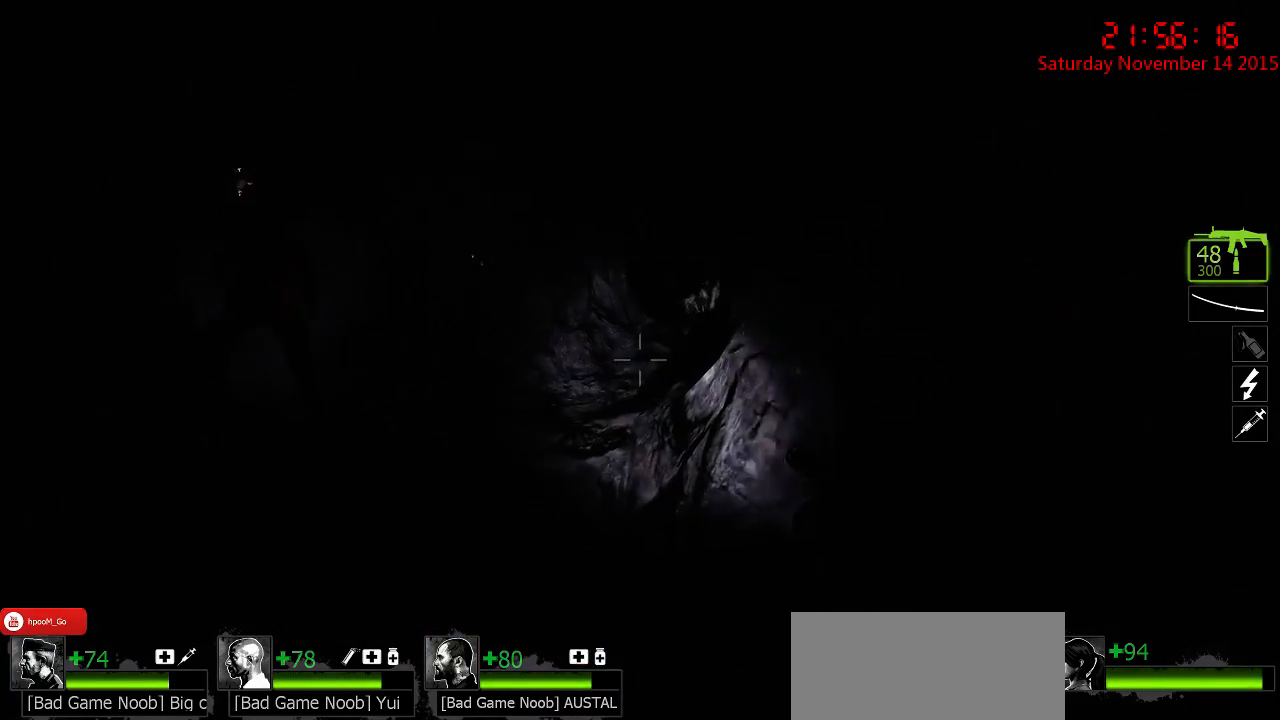
{"keys": [], "mouse": [], "events": []}
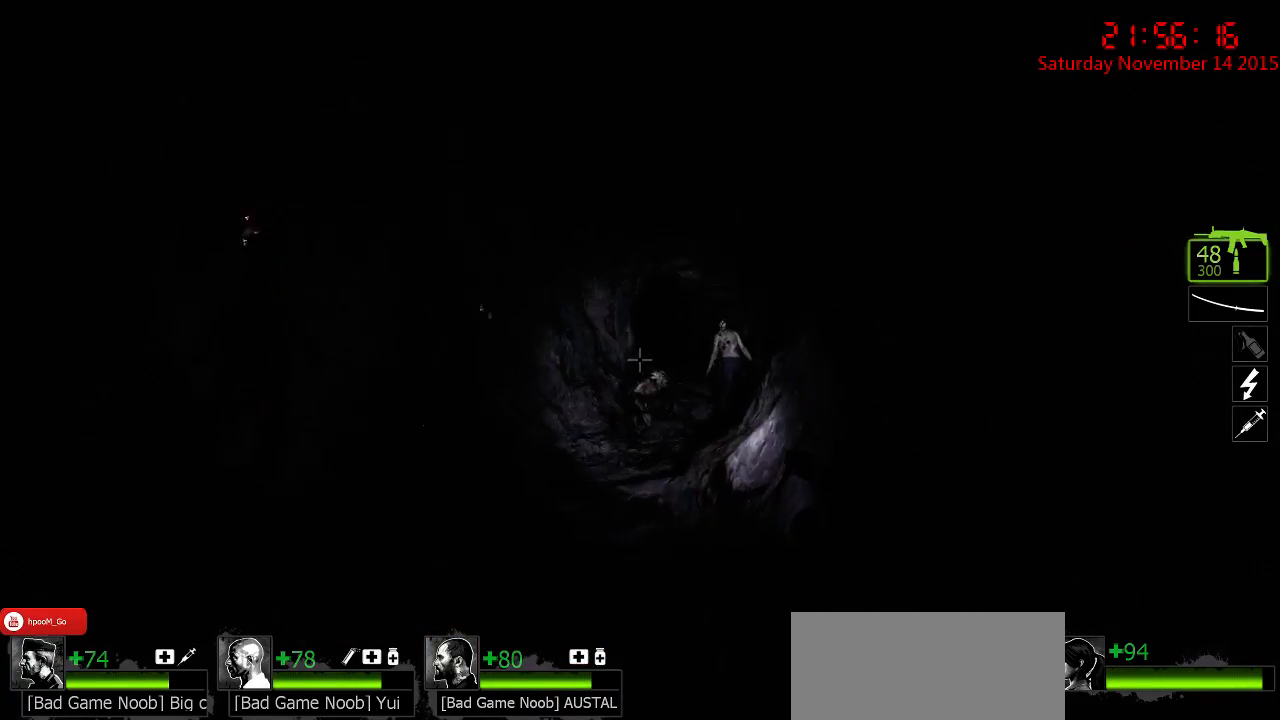
{"keys": ["d", "s"], "mouse": ["left"], "events": [[34, "mouse_left", "down"], [67, "d", "down"], [67, "s", "down"]]}
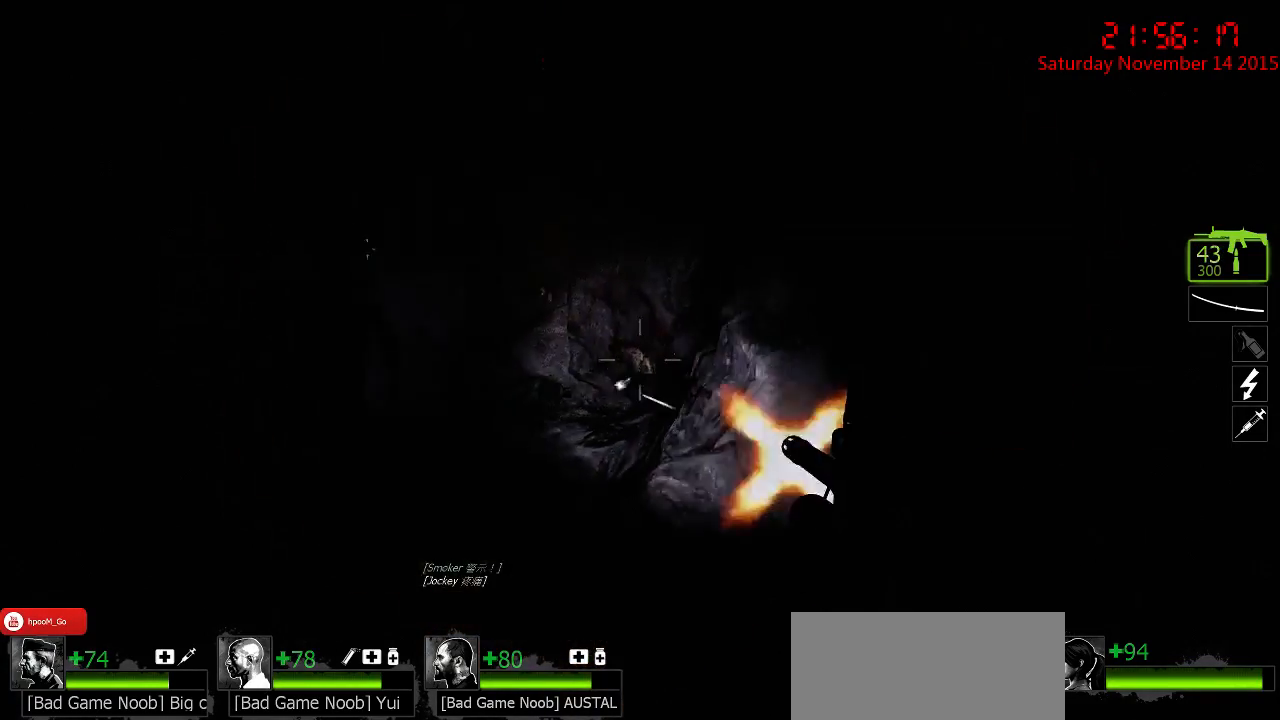
{"keys": [], "mouse": ["left"], "events": [[17, "d", "up"], [150, "s", "up"], [184, "mouse_left", "up"], [250, "mouse_left", "down"]]}
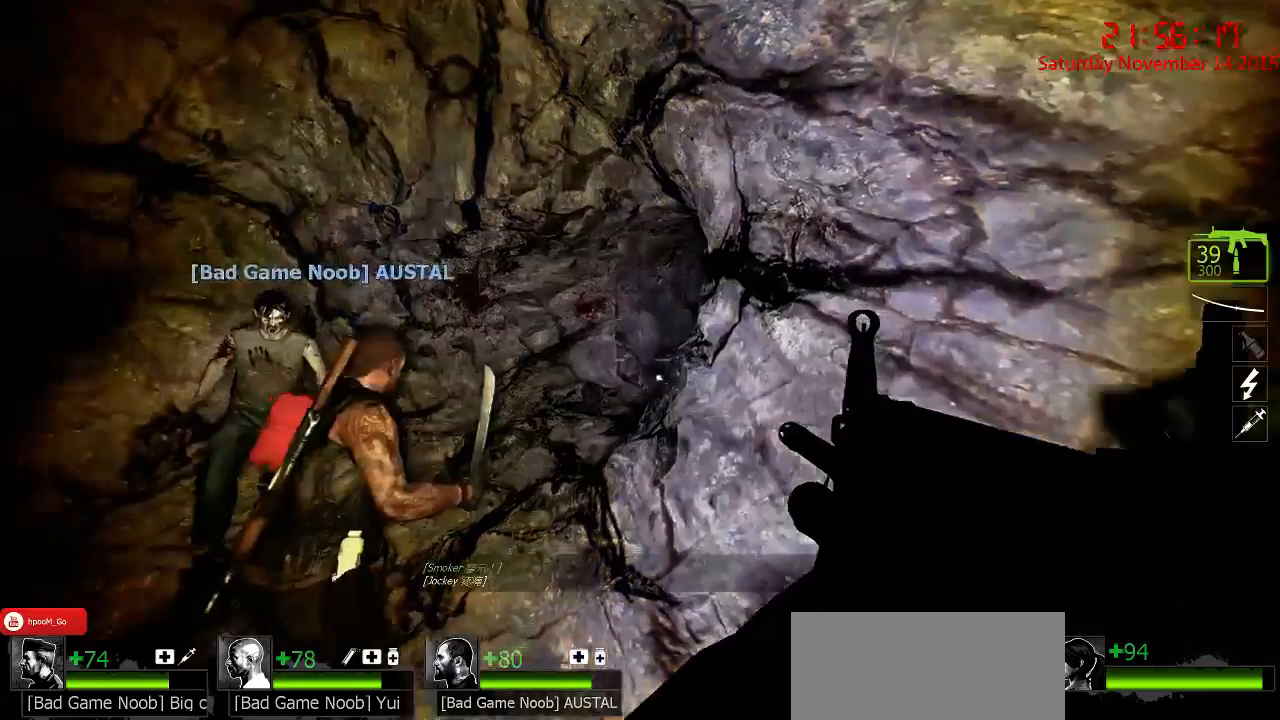
{"keys": [], "mouse": ["left"], "events": [[334, "mouse_left", "up"], [450, "mouse_left", "down"]]}
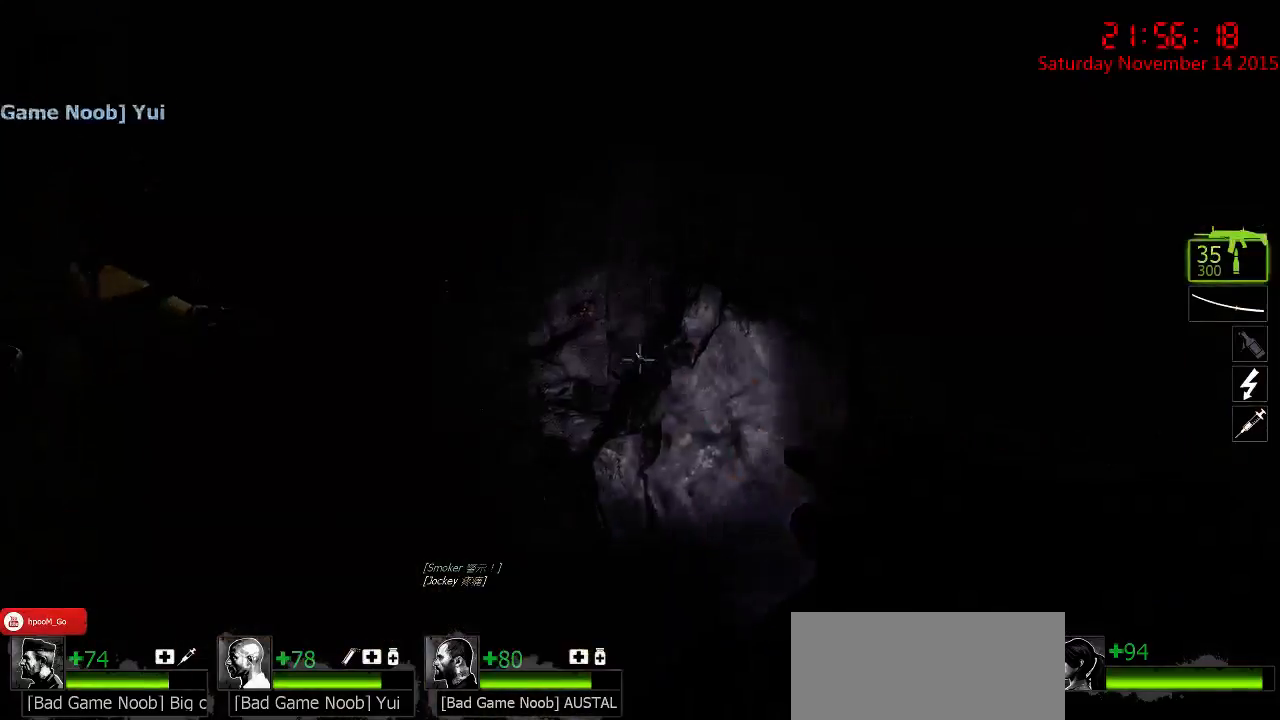
{"keys": ["w"], "mouse": [], "events": [[50, "a", "down"], [84, "mouse_left", "up"], [117, "w", "down"], [217, "a", "up"], [250, "w", "up"], [500, "w", "down"]]}
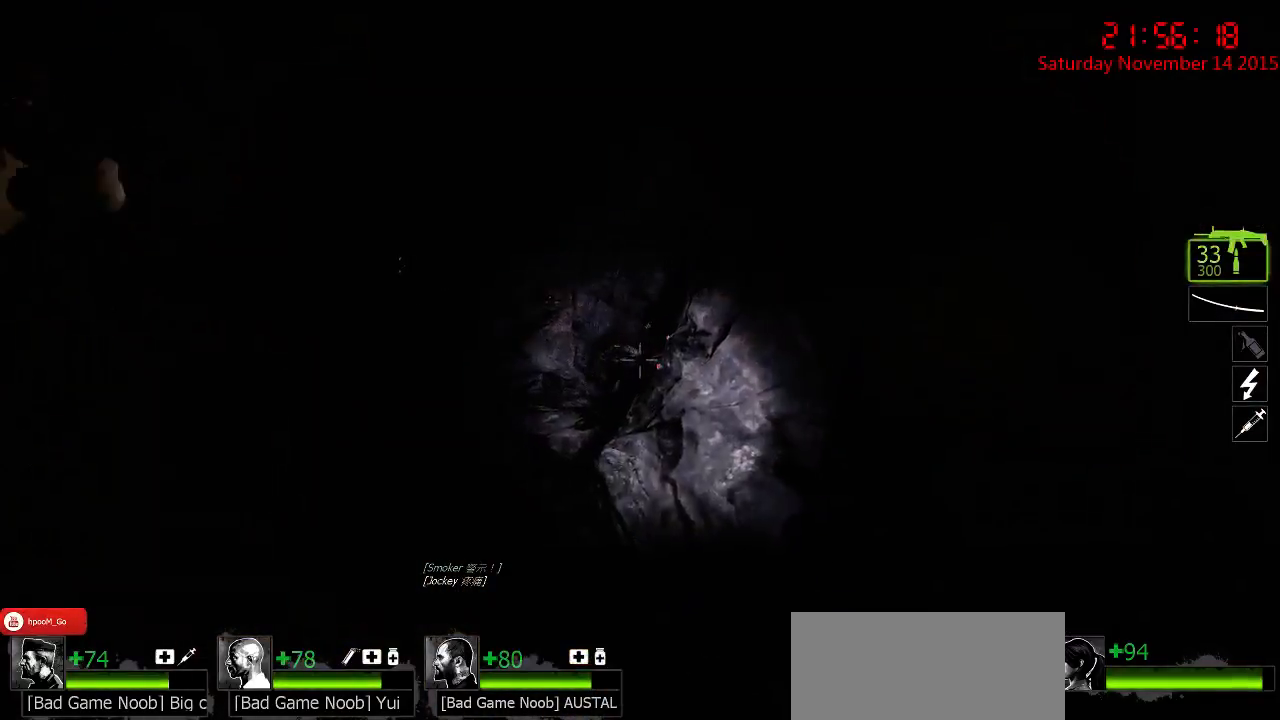
{"keys": [], "mouse": ["left"], "events": [[34, "a", "down"], [67, "a", "up"], [67, "mouse_left", "down"], [100, "w", "up"]]}
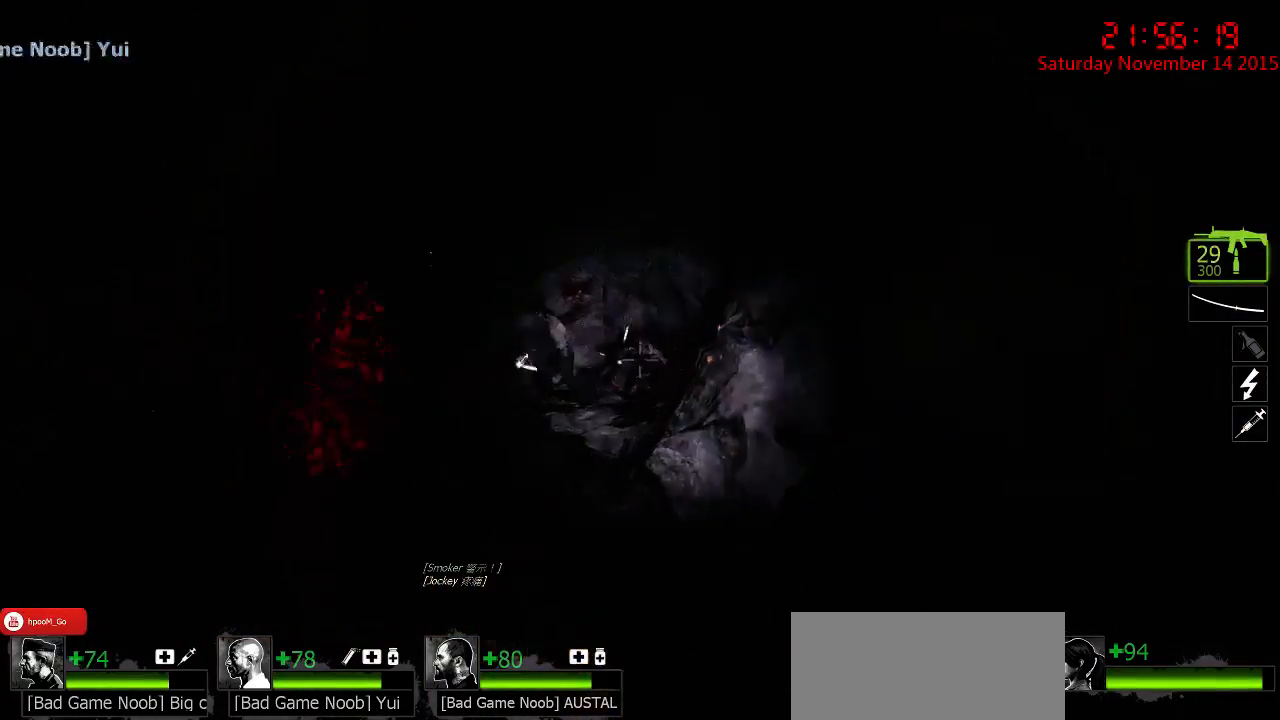
{"keys": [], "mouse": ["left"], "events": []}
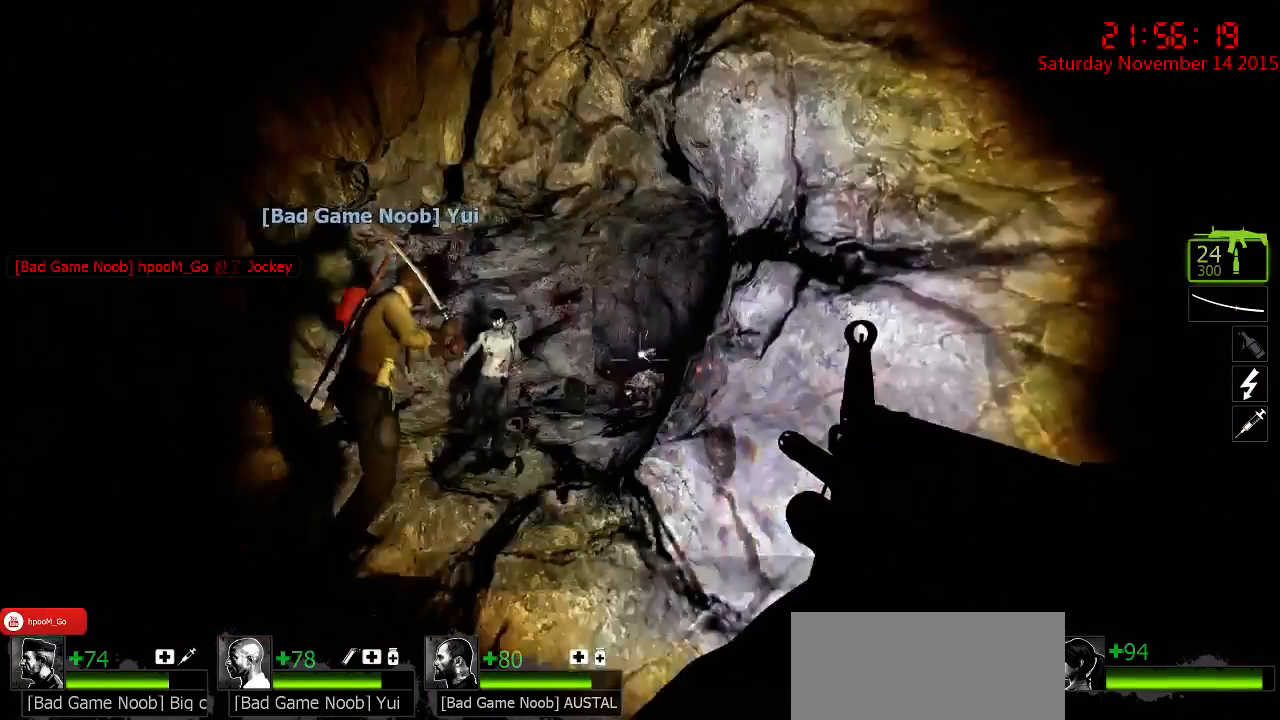
{"keys": ["a", "w"], "mouse": [], "events": [[67, "mouse_left", "up"], [134, "a", "down"], [134, "w", "down"]]}
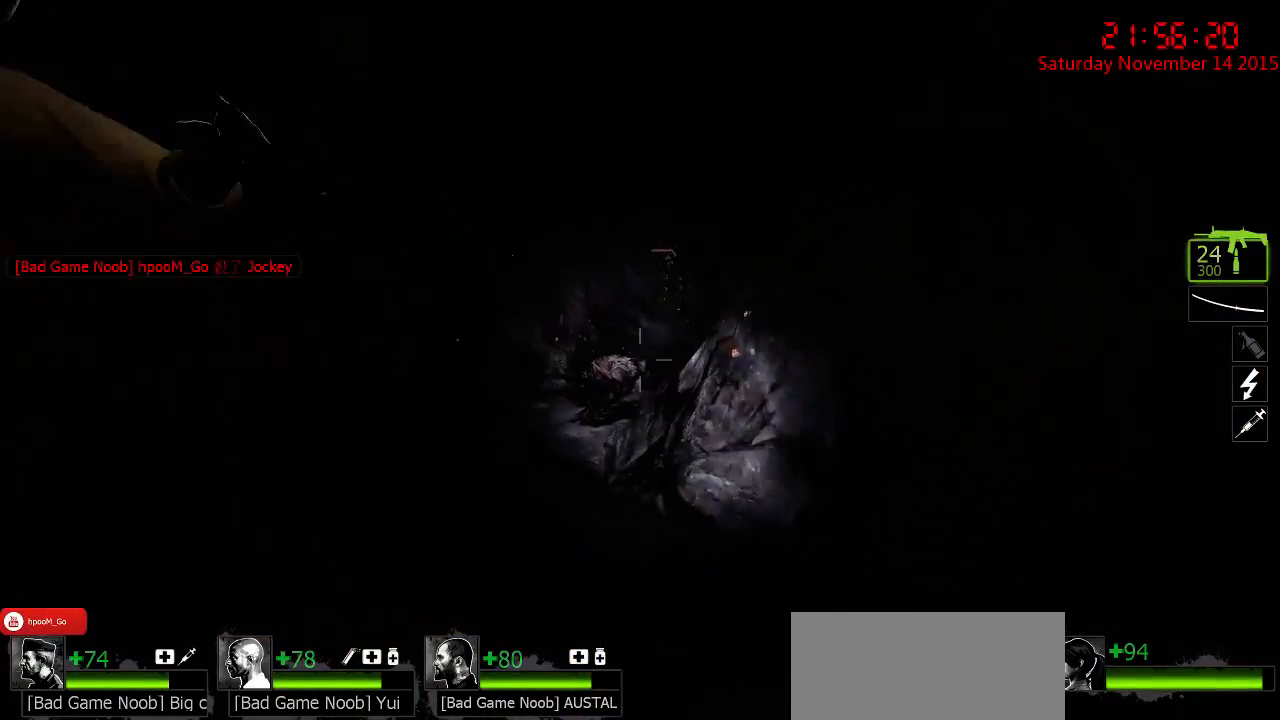
{"keys": ["d"], "mouse": [], "events": [[84, "mouse_right", "down"], [117, "a", "up"], [117, "d", "down"], [150, "w", "up"], [184, "mouse_right", "up"], [217, "mouse_right", "down"], [250, "a", "down"], [284, "d", "up"], [334, "mouse_right", "up"], [400, "a", "up"], [467, "d", "down"]]}
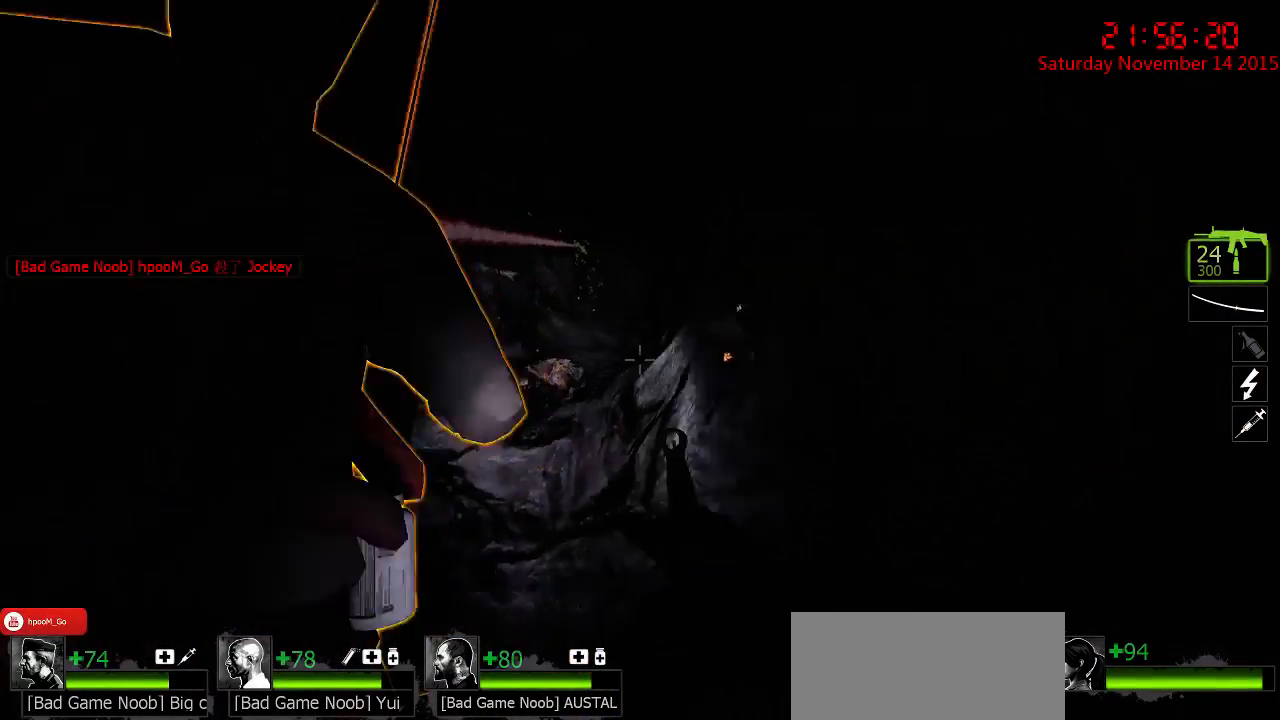
{"keys": ["a", "w"], "mouse": [], "events": [[167, "a", "down"], [167, "d", "up"], [200, "mouse_left", "down"], [234, "mouse_left", "up"], [234, "mouse_right", "down"], [284, "w", "down"], [334, "mouse_right", "up"], [384, "mouse_right", "down"], [417, "a", "up"], [484, "a", "down"], [484, "mouse_right", "up"]]}
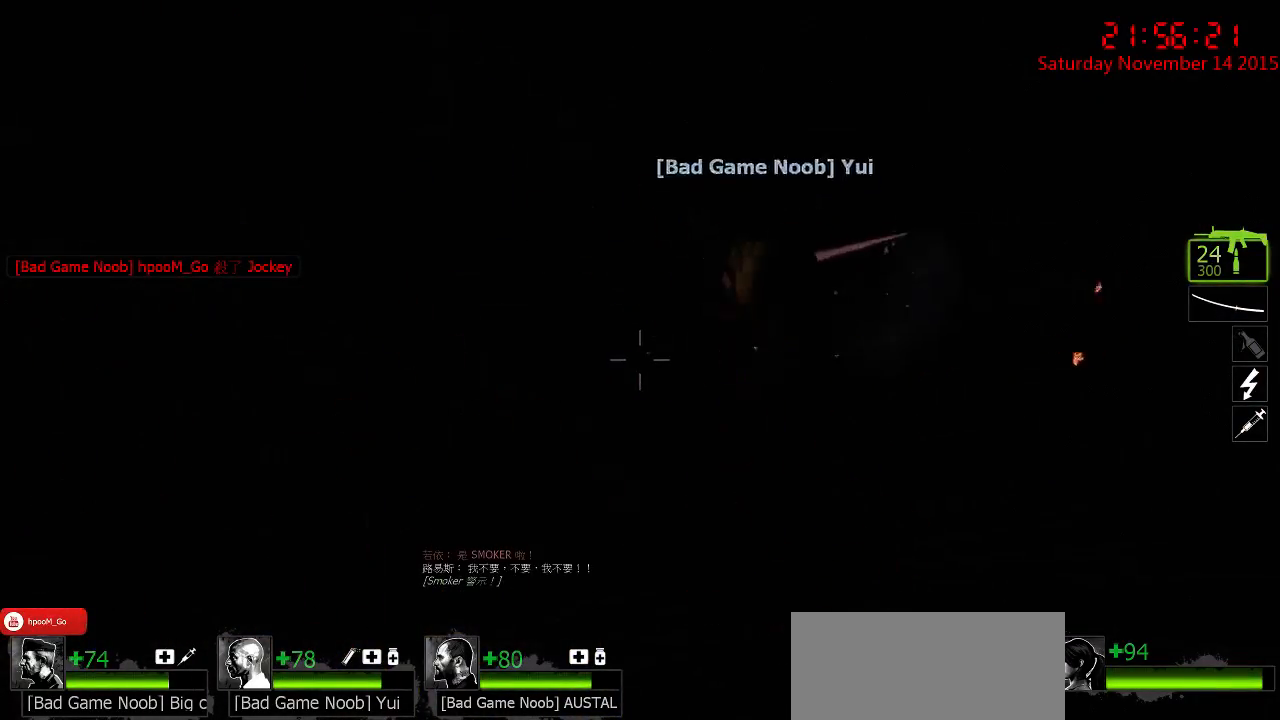
{"keys": ["w"], "mouse": [], "events": [[17, "a", "up"], [17, "mouse_right", "down"], [117, "mouse_right", "up"], [150, "mouse_right", "down"], [217, "mouse_right", "up"], [267, "mouse_right", "down"], [367, "mouse_right", "up"]]}
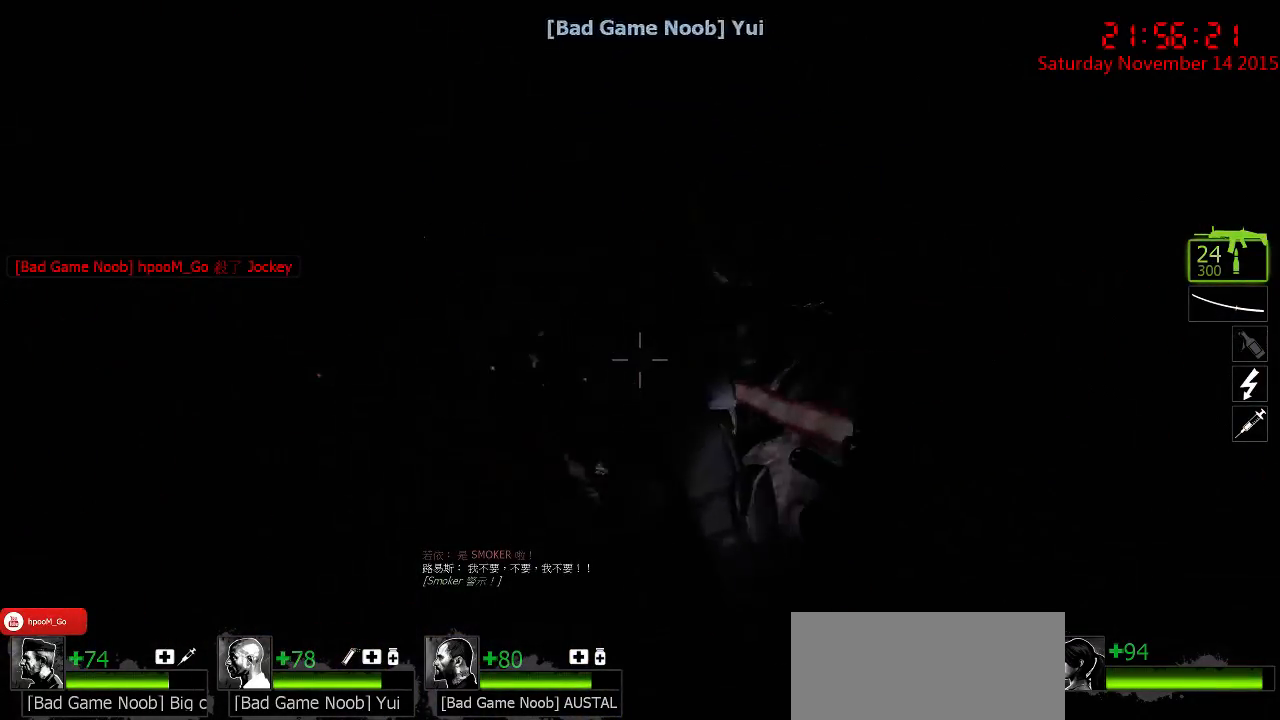
{"keys": ["w"], "mouse": [], "events": [[67, "d", "down"], [134, "d", "up"], [167, "a", "down"], [234, "a", "up"], [284, "d", "down"], [417, "d", "up"]]}
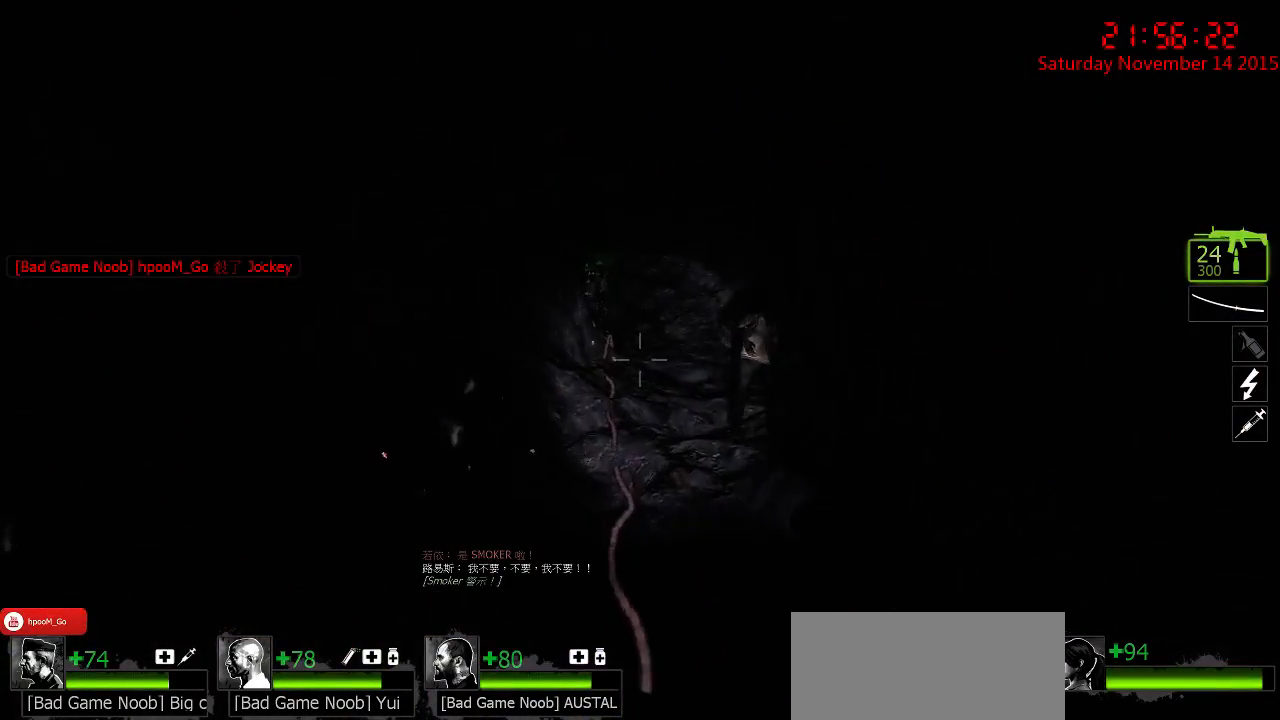
{"keys": ["d", "w"], "mouse": [], "events": [[50, "w", "up"], [267, "mouse_left", "down"], [267, "w", "down"], [300, "d", "down"], [384, "d", "up"], [467, "d", "down"], [500, "mouse_left", "up"]]}
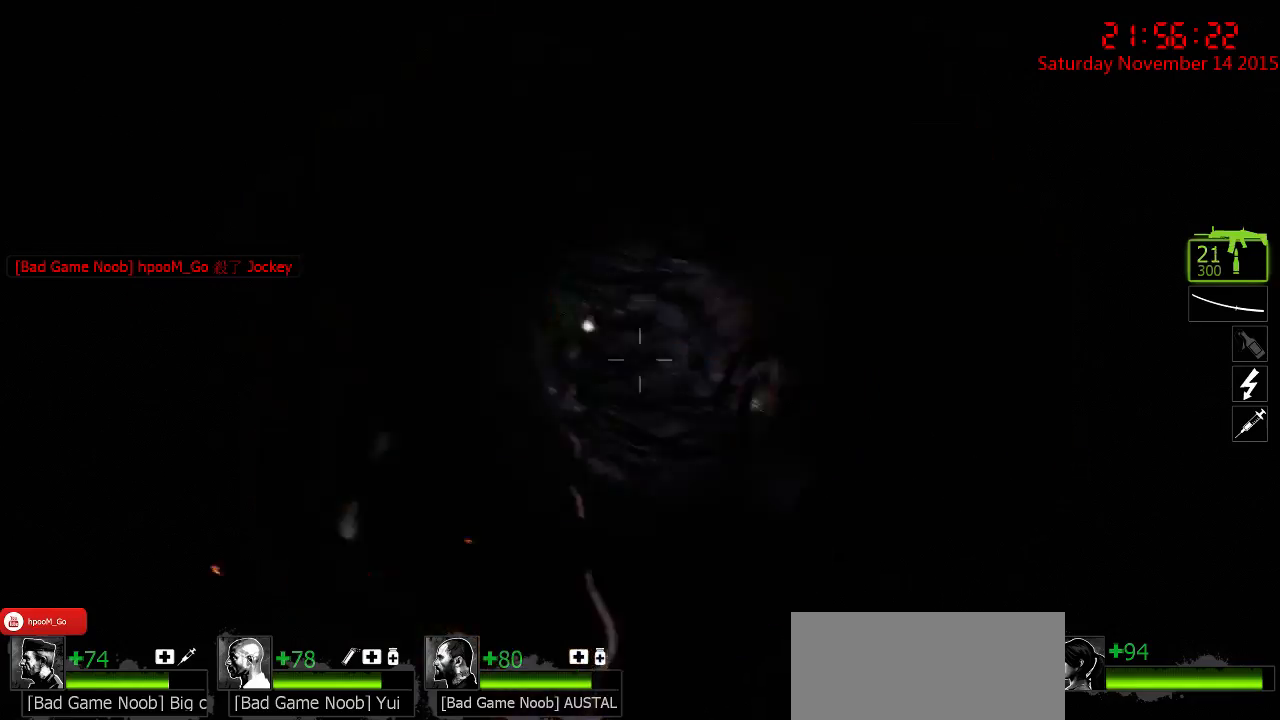
{"keys": [], "mouse": ["left"], "events": [[117, "d", "up"], [184, "a", "down"], [250, "a", "up"], [250, "mouse_left", "down"], [317, "w", "up"], [350, "mouse_left", "up"], [417, "mouse_left", "down"]]}
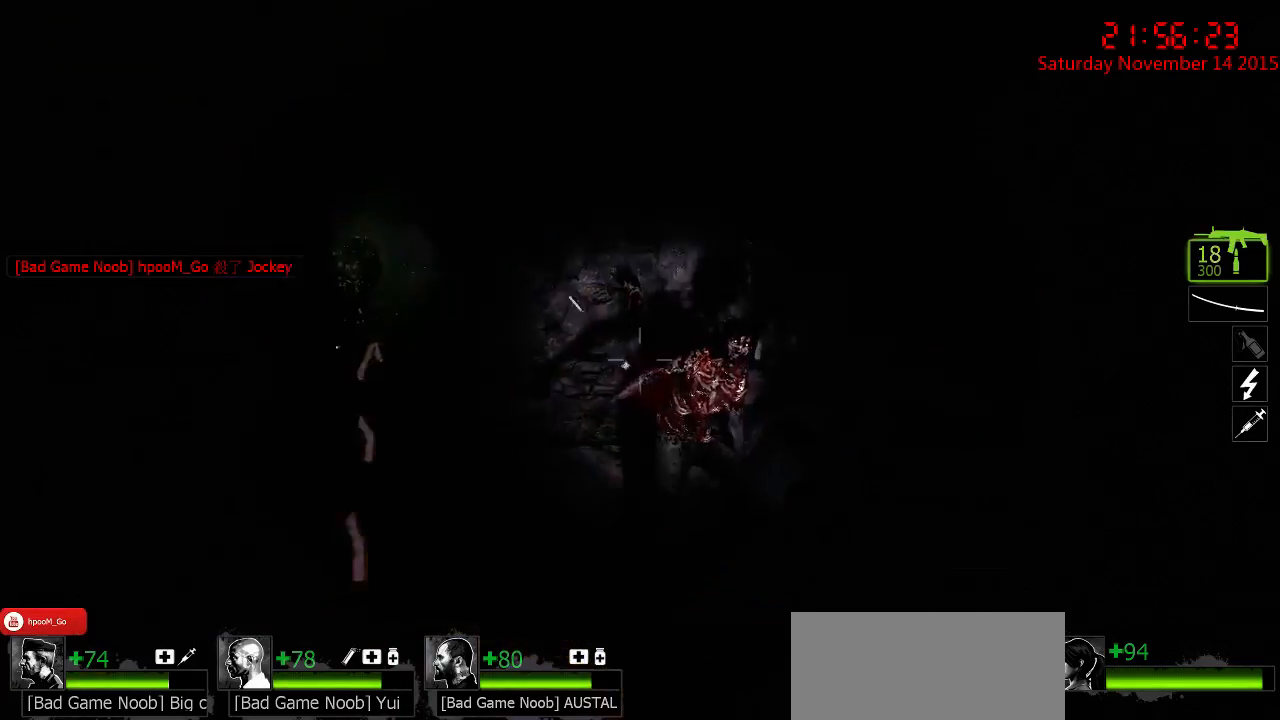
{"keys": [], "mouse": ["left"], "events": [[34, "mouse_left", "up"], [34, "w", "down"], [167, "w", "up"], [234, "mouse_left", "down"], [400, "mouse_left", "up"], [434, "mouse_left", "down"]]}
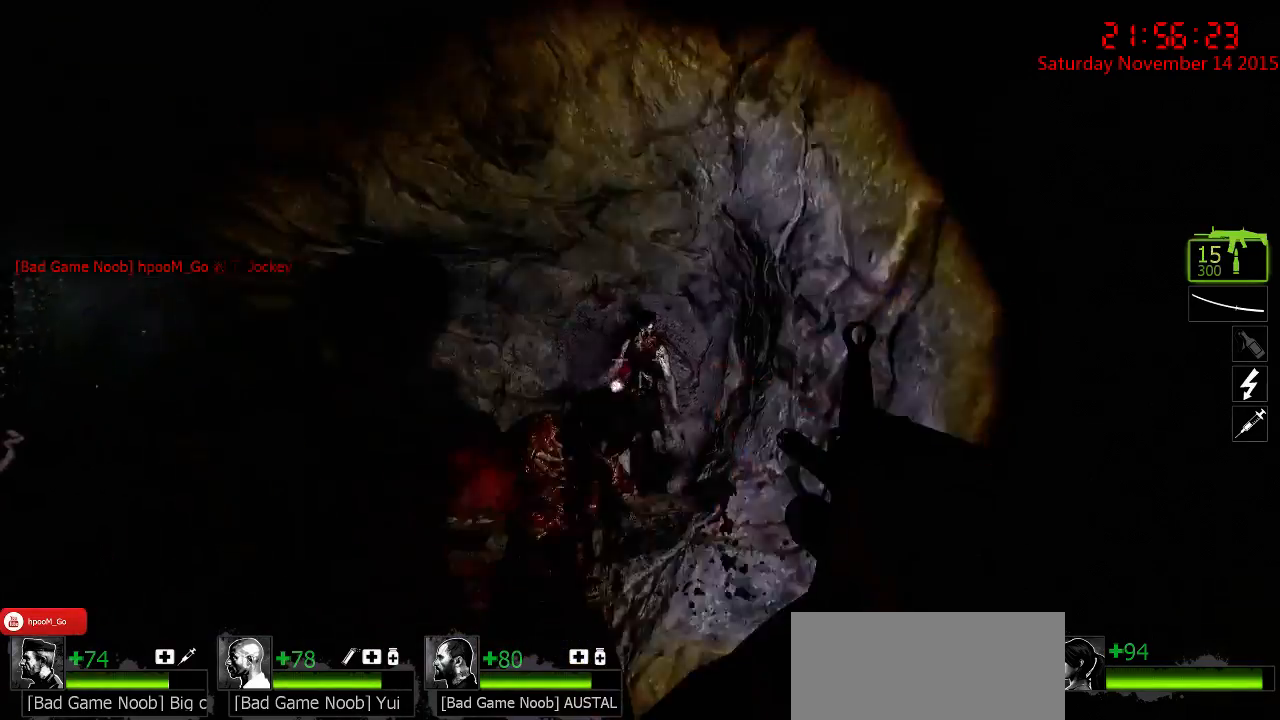
{"keys": ["d"], "mouse": ["right"], "events": [[50, "mouse_left", "up"], [50, "w", "down"], [217, "w", "up"], [467, "mouse_right", "down"], [500, "d", "down"]]}
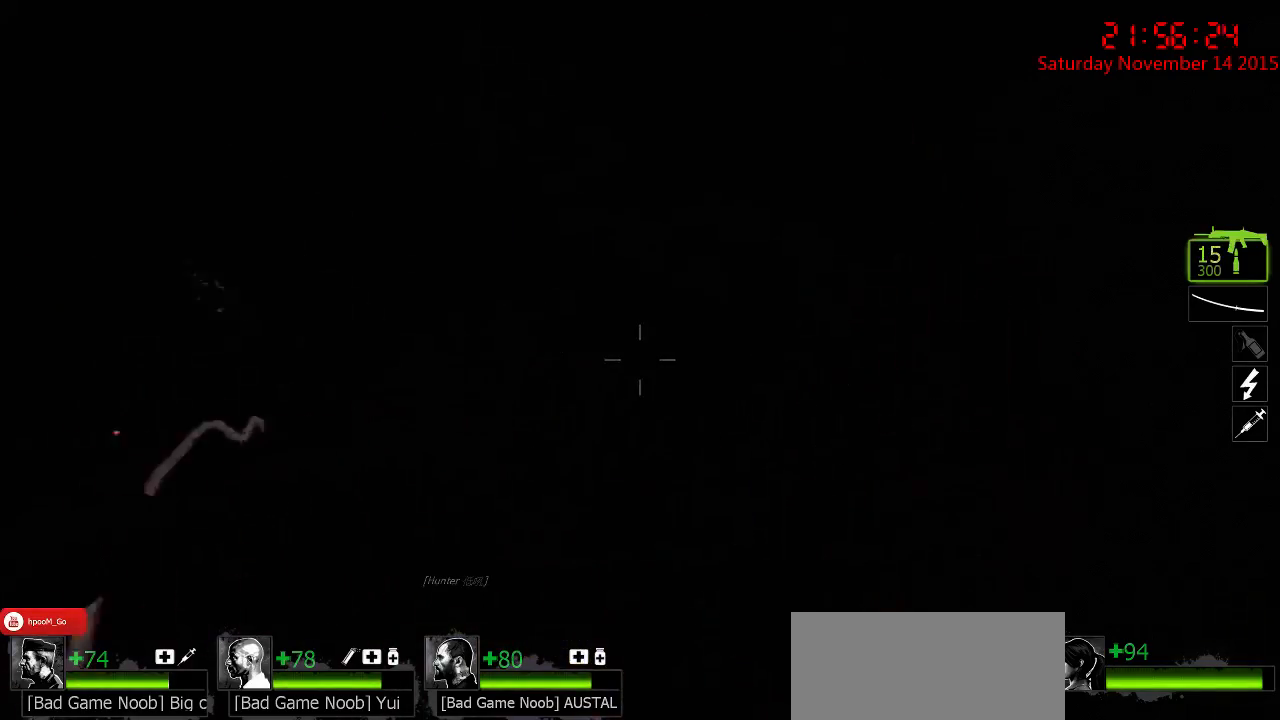
{"keys": ["w"], "mouse": [], "events": [[34, "mouse_right", "up"], [67, "mouse_right", "down"], [67, "s", "down"], [134, "d", "up"], [167, "mouse_right", "up"], [200, "mouse_right", "down"], [267, "s", "up"], [300, "mouse_right", "up"], [434, "w", "down"]]}
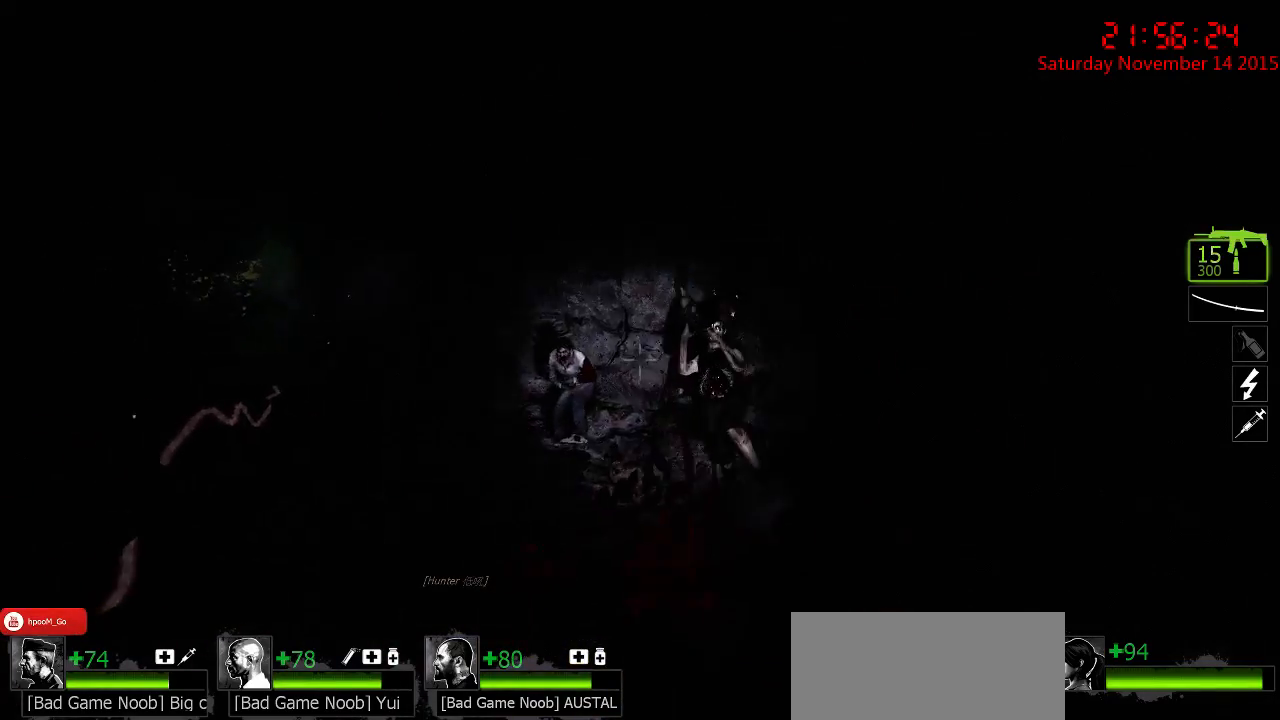
{"keys": [], "mouse": [], "events": [[184, "w", "up"], [284, "mouse_left", "down"], [500, "mouse_left", "up"]]}
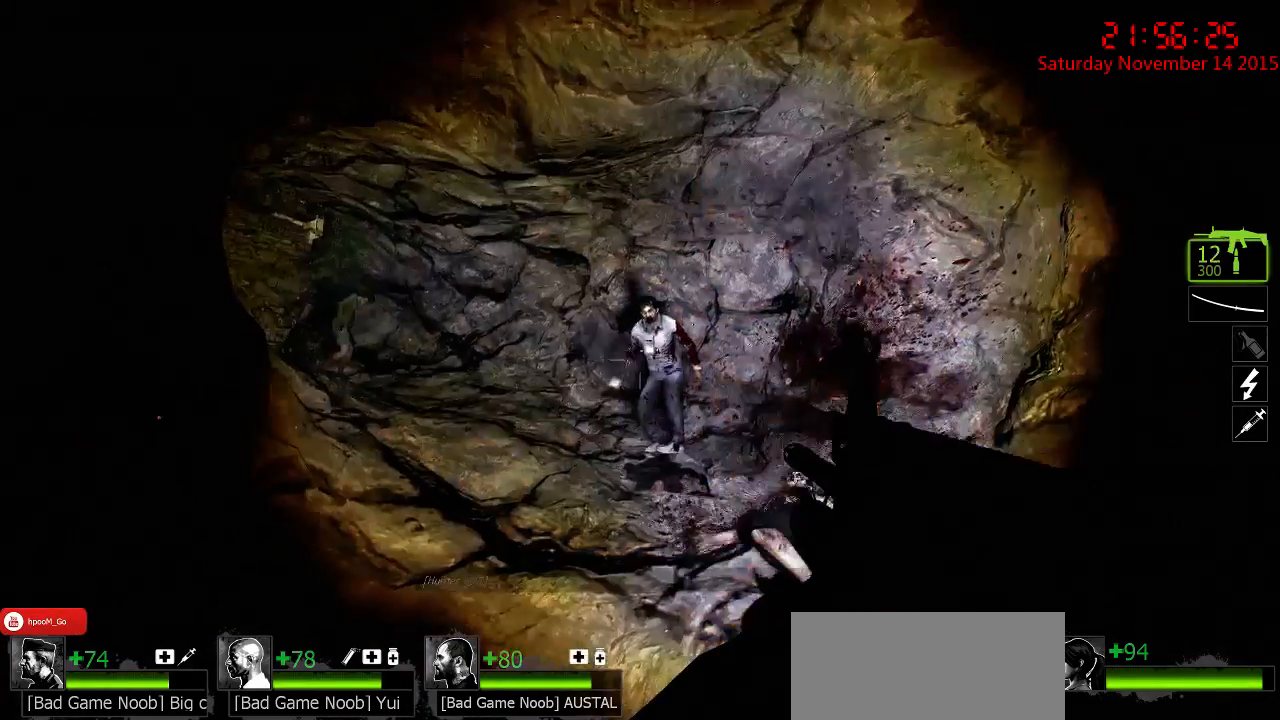
{"keys": ["w"], "mouse": [], "events": [[67, "mouse_left", "down"], [100, "s", "down"], [167, "mouse_left", "up"], [200, "mouse_left", "down"], [200, "s", "up"], [317, "mouse_left", "up"], [350, "mouse_left", "down"], [450, "mouse_left", "up"], [484, "w", "down"]]}
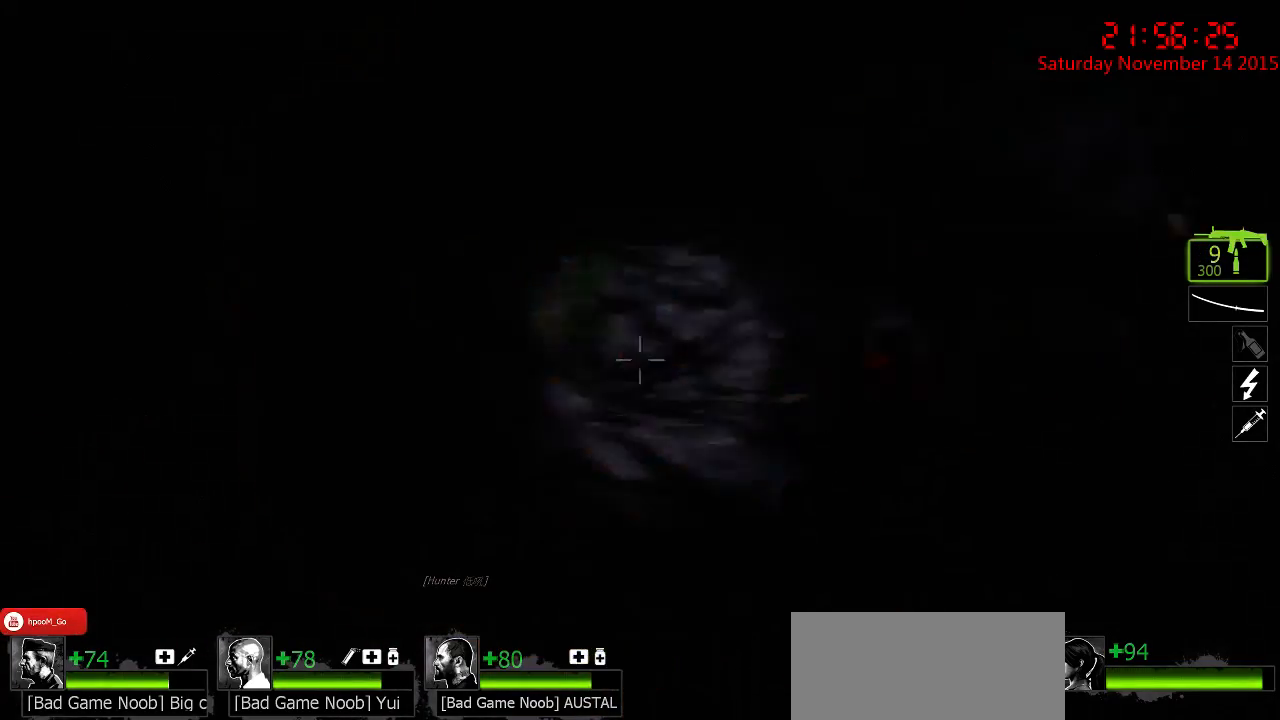
{"keys": [], "mouse": [], "events": [[50, "d", "down"], [300, "d", "up"], [334, "w", "up"], [367, "a", "down"], [434, "a", "up"]]}
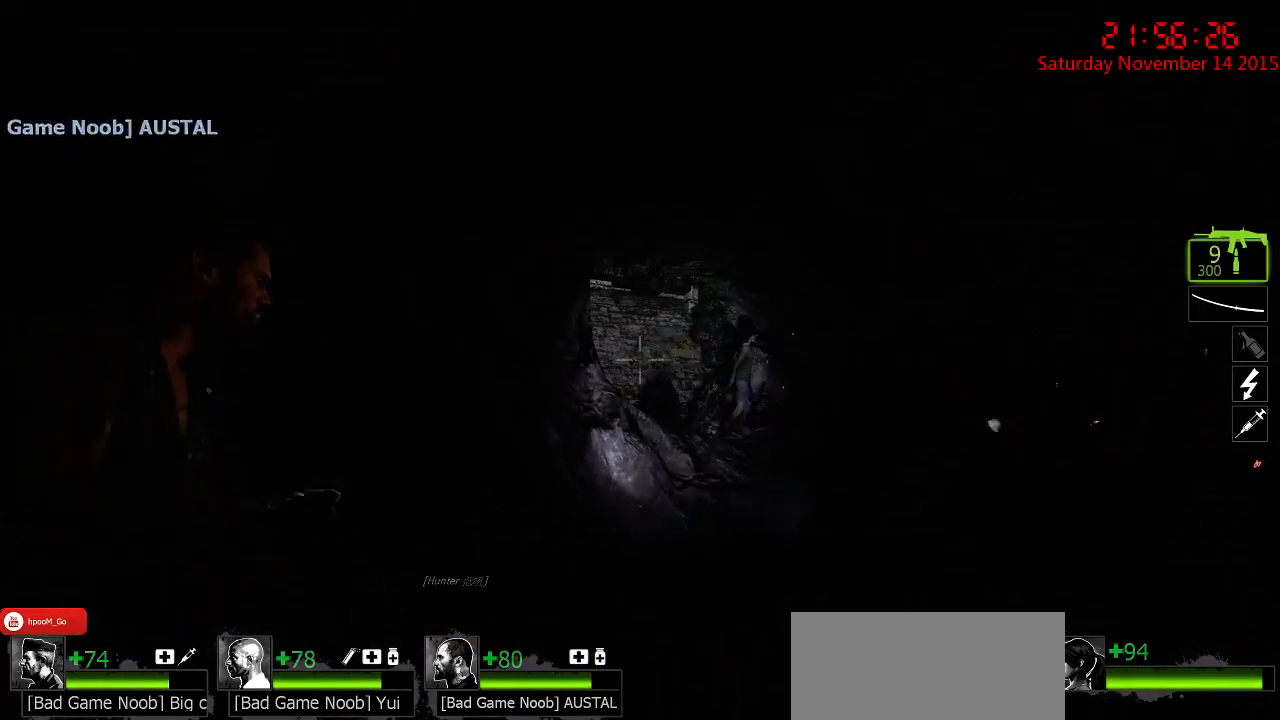
{"keys": [], "mouse": ["left"], "events": [[17, "d", "down"], [34, "w", "down"], [217, "w", "up"], [250, "d", "up"], [284, "mouse_left", "down"]]}
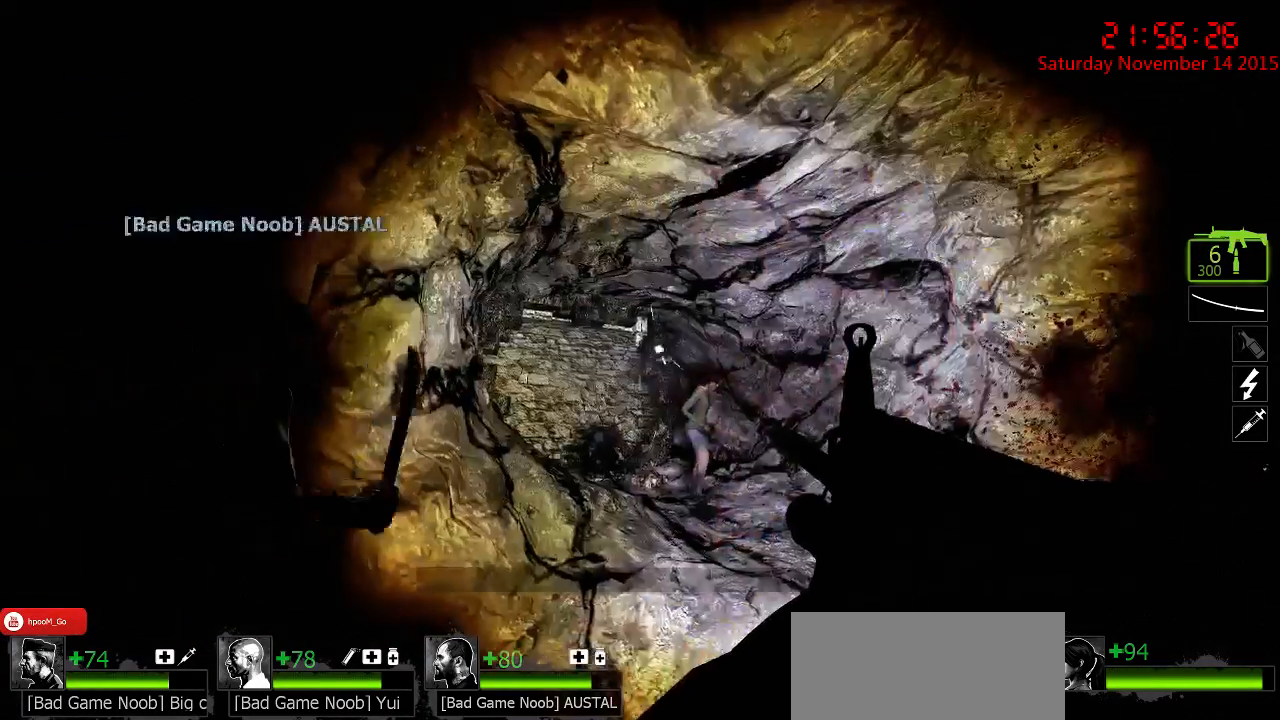
{"keys": [], "mouse": ["left"], "events": [[134, "mouse_left", "up"], [167, "d", "down"], [167, "w", "down"], [350, "mouse_left", "down"], [450, "w", "up"], [484, "d", "up"]]}
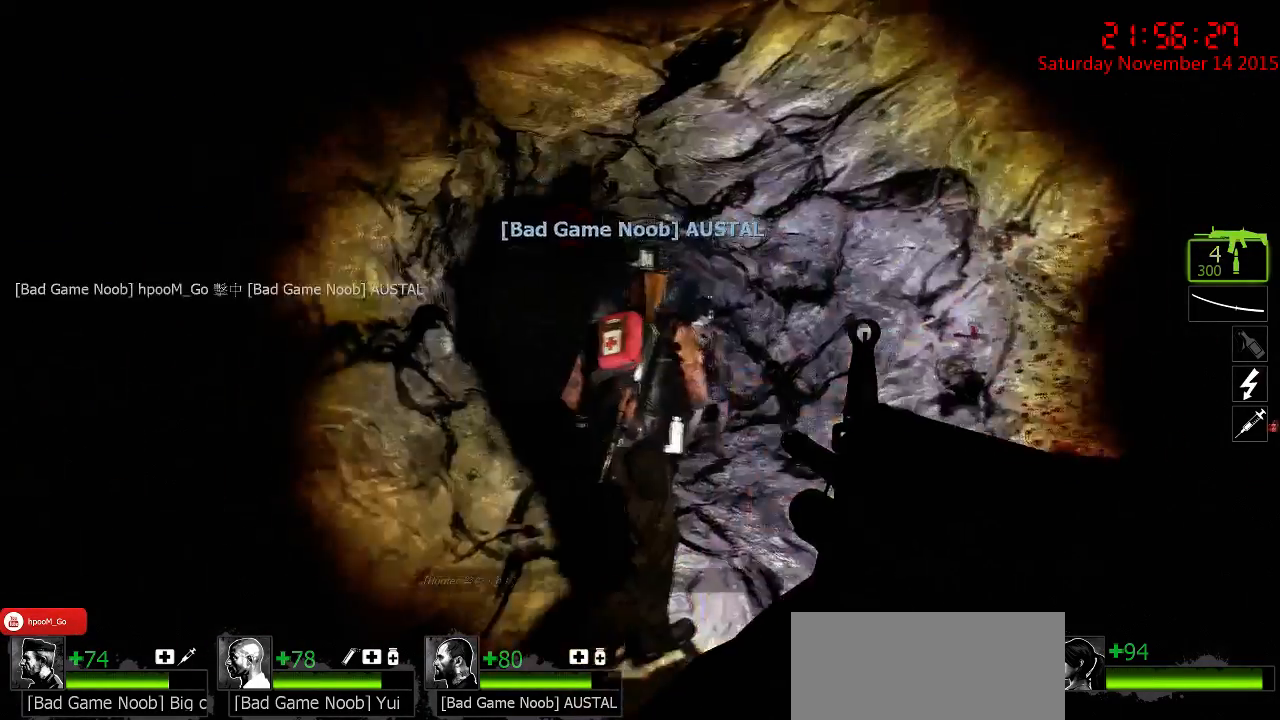
{"keys": [], "mouse": ["right"], "events": [[17, "mouse_left", "up"], [50, "a", "down"], [50, "mouse_right", "down"], [150, "mouse_right", "up"], [150, "w", "down"], [200, "mouse_right", "down"], [200, "w", "up"], [300, "mouse_right", "up"], [300, "s", "down"], [334, "mouse_right", "down"], [400, "mouse_right", "up"], [434, "mouse_right", "down"], [467, "a", "up"], [500, "s", "up"]]}
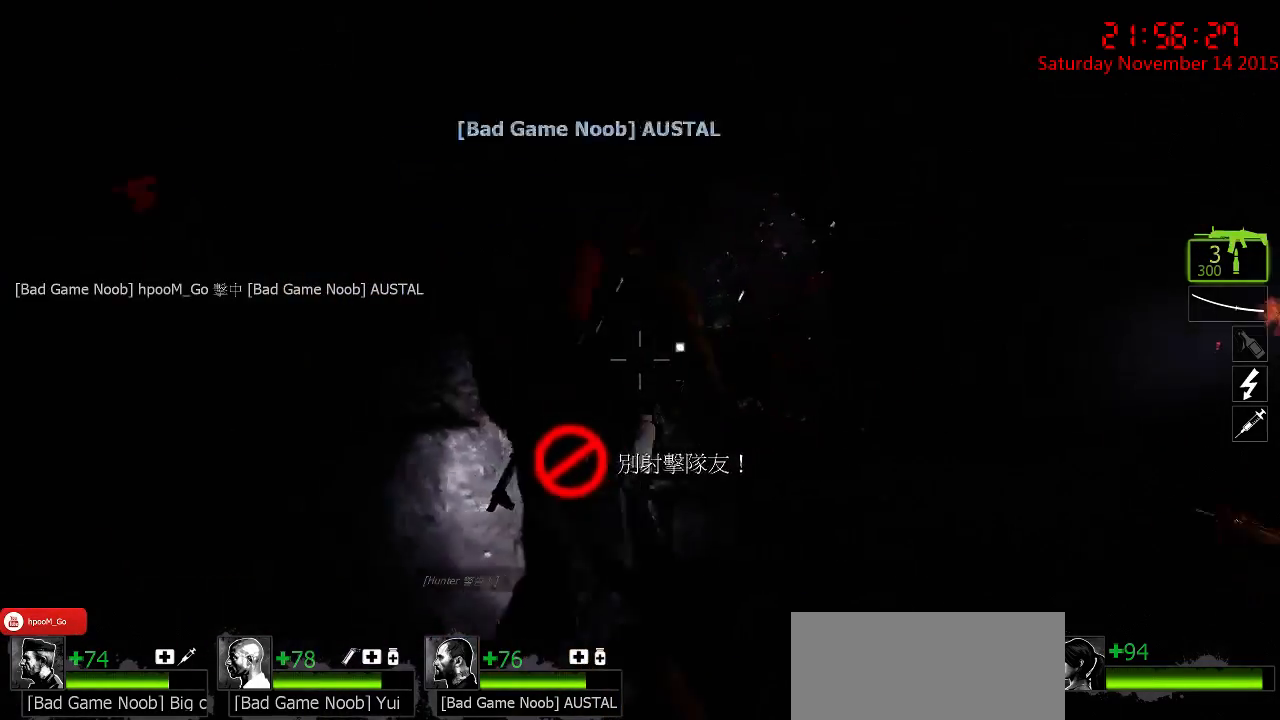
{"keys": ["a", "w"], "mouse": [], "events": [[34, "mouse_right", "up"], [67, "d", "down"], [117, "w", "down"], [250, "d", "up"], [417, "mouse_right", "down"], [484, "a", "down"], [484, "mouse_right", "up"]]}
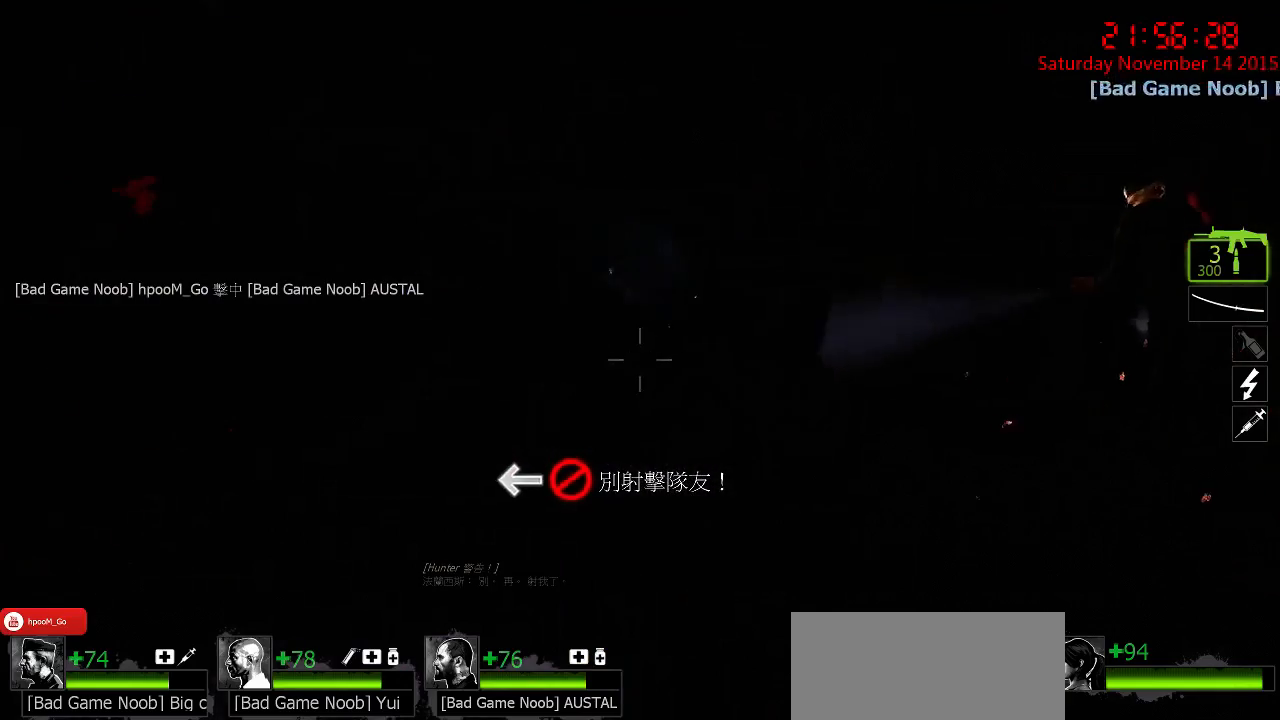
{"keys": [], "mouse": [], "events": [[34, "w", "up"], [67, "mouse_right", "down"], [134, "s", "down"], [167, "mouse_right", "up"], [200, "mouse_right", "down"], [234, "a", "up"], [417, "mouse_right", "up"], [450, "s", "up"]]}
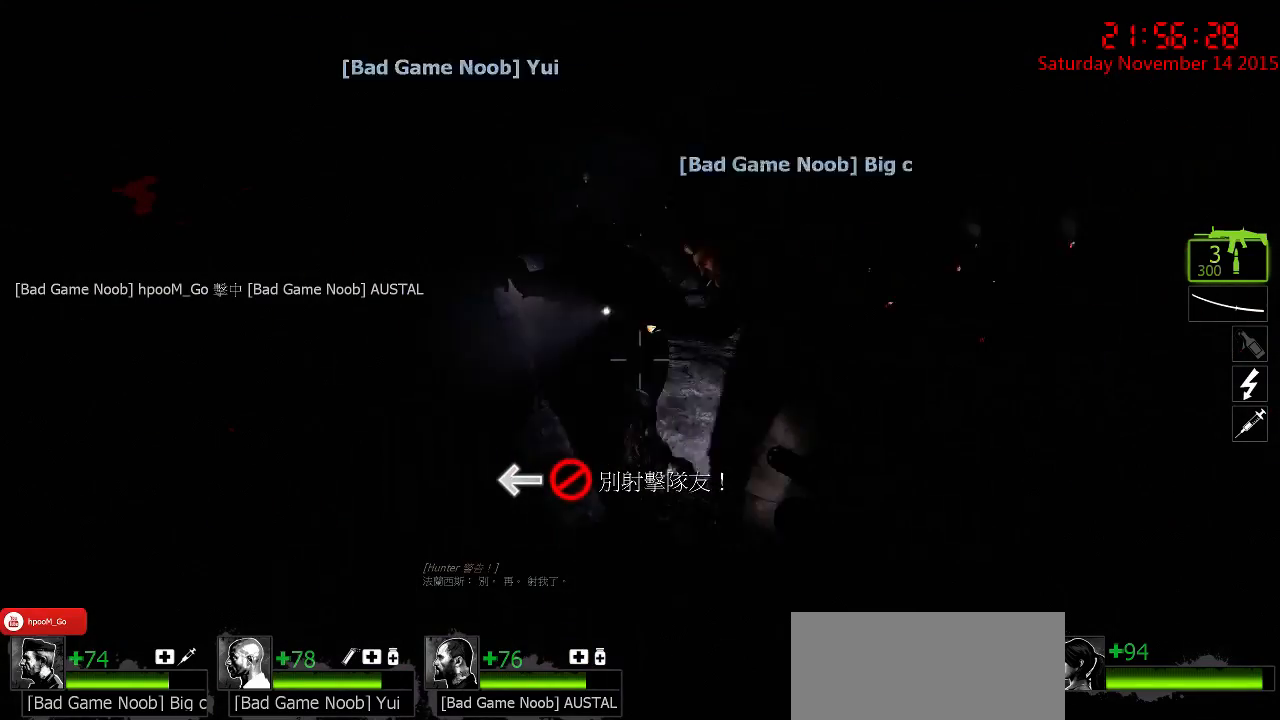
{"keys": [], "mouse": ["left"], "events": [[17, "d", "down"], [17, "w", "down"], [117, "d", "up"], [367, "mouse_left", "down"], [367, "w", "up"]]}